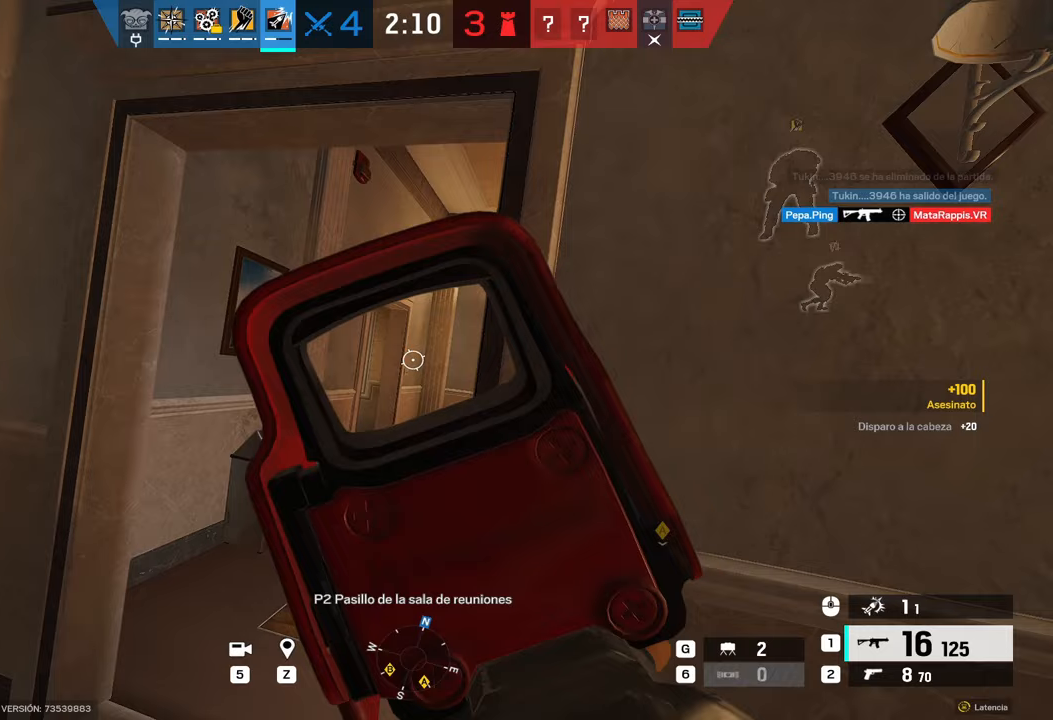
Gameplay with keyboard and mouse; each line is a JSON object with the keys and mouse buttons held at the frame after it. "events" lists presses ("down") and releases ("up") of "1", "2", "3", "4", "5", "a", "alt", "b", "c", "ctrl", "d", "e", "f", "g", "q", "r", "s", "shift", "space", "t", "tab", "tilde", "v", "w", "x", "z", "mouse_left", "mouse_wheel", "mouse_right", "mouse_mb4" and "mouse_mb5" between this image and that frame as [ms after this image, input, new state], when the widget could be followed in between. "mouse_left", "mouse_wheel", "mouse_right", "mouse_mb4", "mouse_mb5" = the "left", "wheel", "right", "mb4", "mb5" buttons of the "mouse" list. No other keys are recorded. "wheel" means that the mouse wheel is clicked or scrolled. Mouse movement is not recorded.
{"keys": ["w"], "mouse": ["right"], "events": [[150, "mouse_right", "up"], [200, "e", "down"], [233, "mouse_right", "down"], [300, "e", "up"], [400, "a", "up"]]}
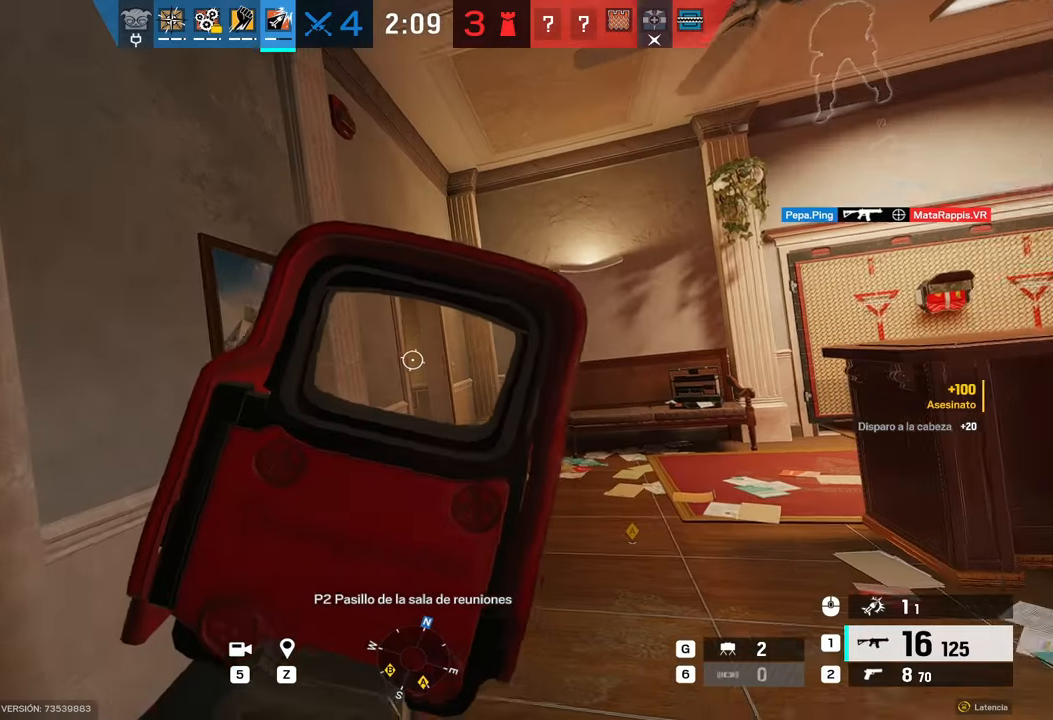
{"keys": ["d"], "mouse": ["right"], "events": [[167, "d", "down"], [350, "w", "up"]]}
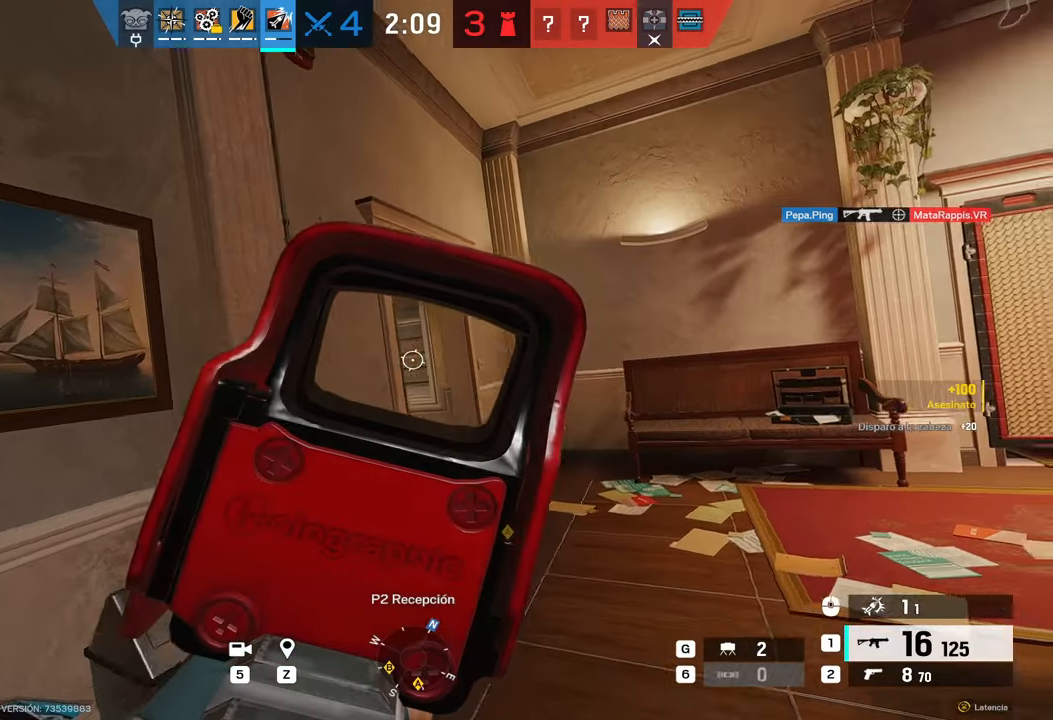
{"keys": ["d", "s"], "mouse": ["right"], "events": [[500, "s", "down"]]}
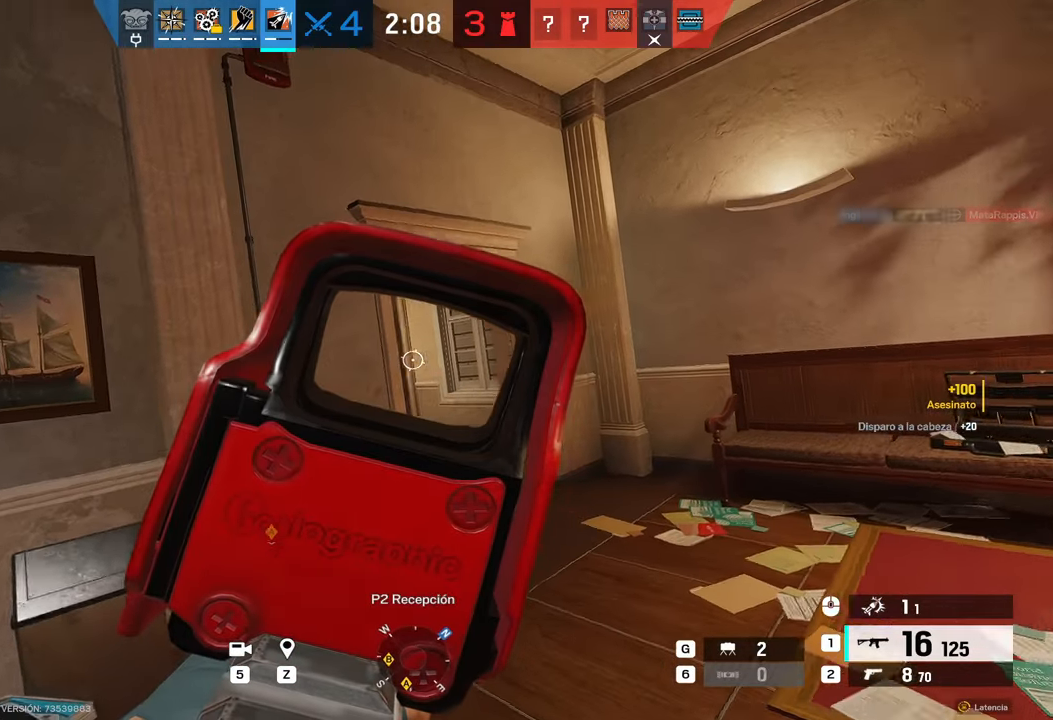
{"keys": ["d", "s"], "mouse": ["right"], "events": []}
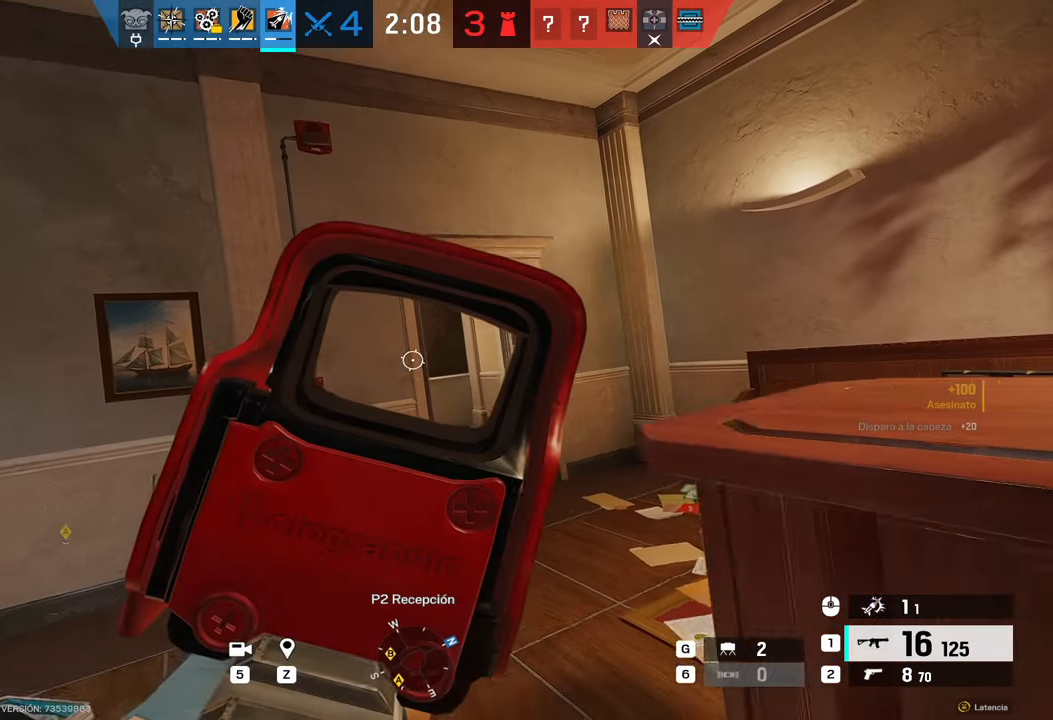
{"keys": ["alt", "d", "s"], "mouse": ["right"], "events": [[400, "alt", "down"]]}
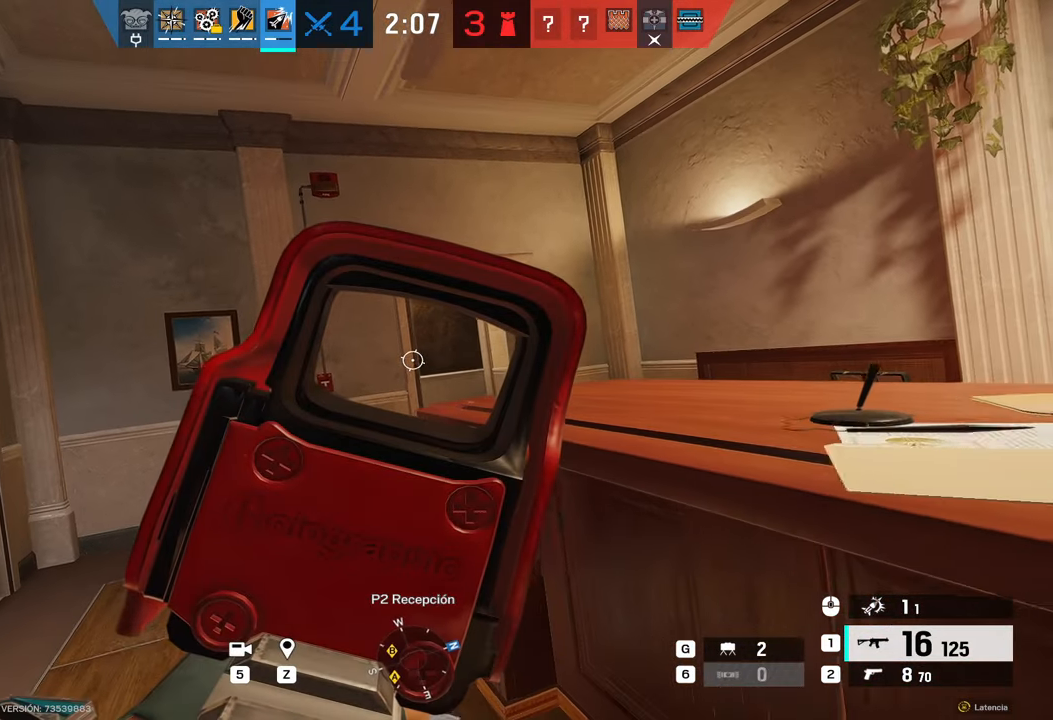
{"keys": ["alt", "d", "s"], "mouse": ["right"], "events": []}
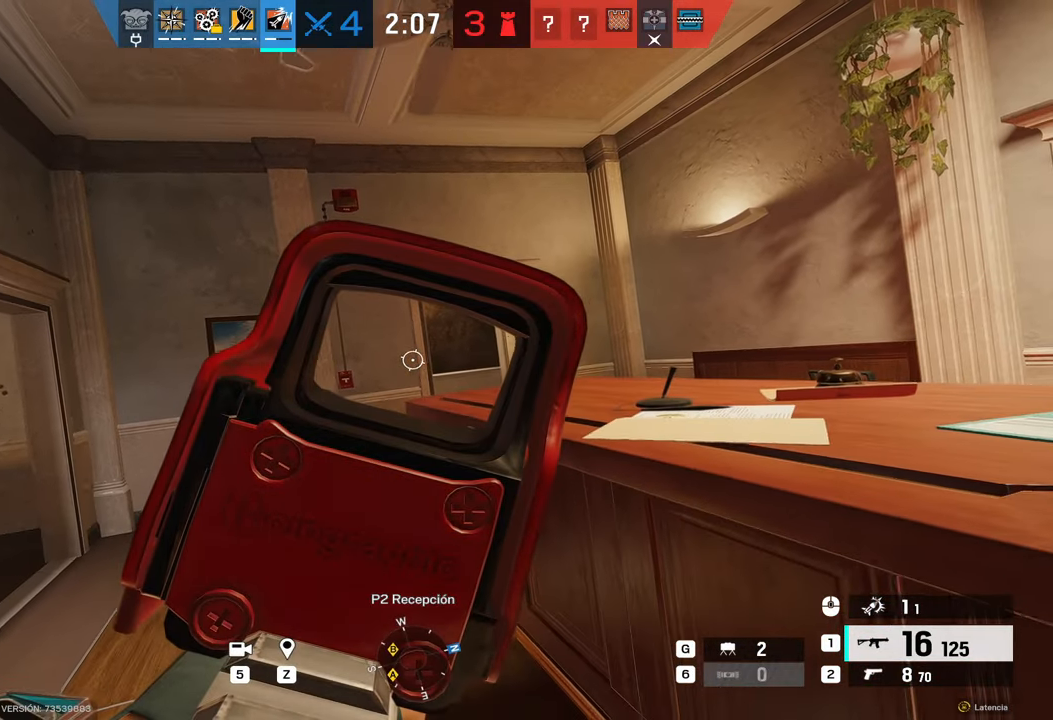
{"keys": ["alt", "d", "s"], "mouse": ["right"], "events": []}
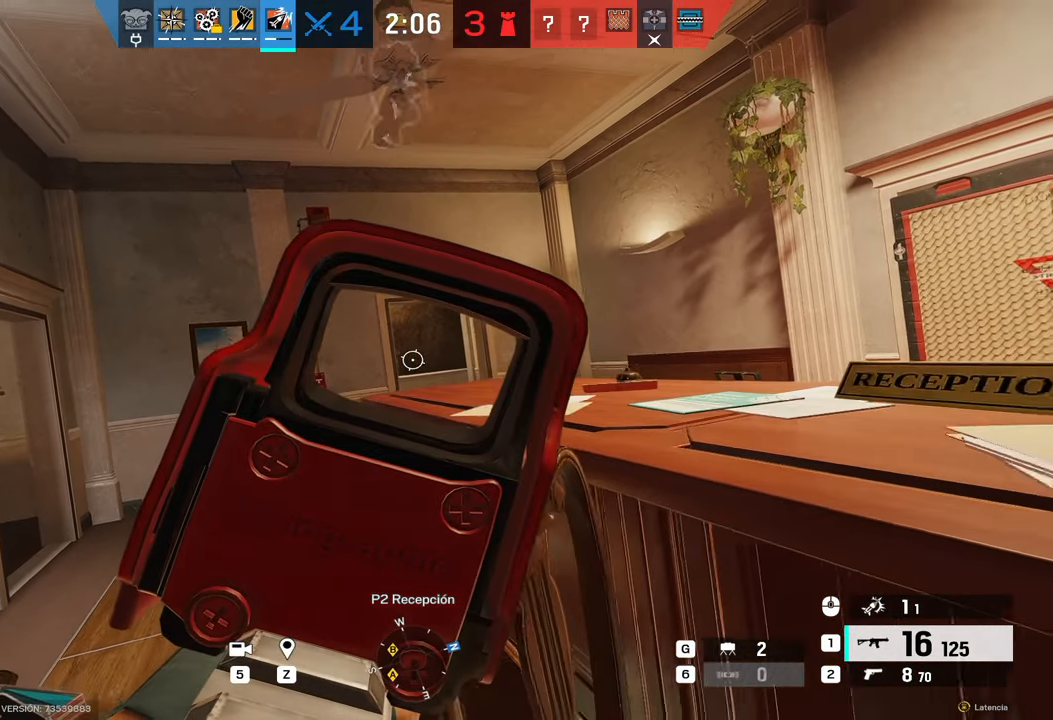
{"keys": ["alt"], "mouse": ["right"], "events": [[217, "s", "up"], [300, "d", "up"]]}
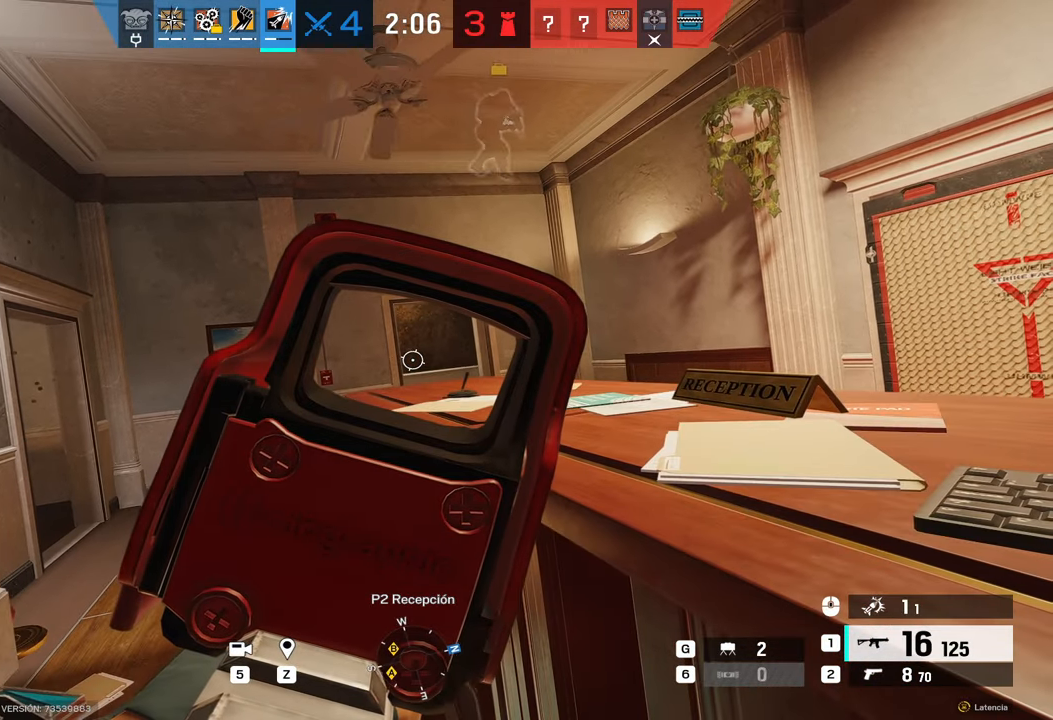
{"keys": [], "mouse": ["right"], "events": [[500, "alt", "up"]]}
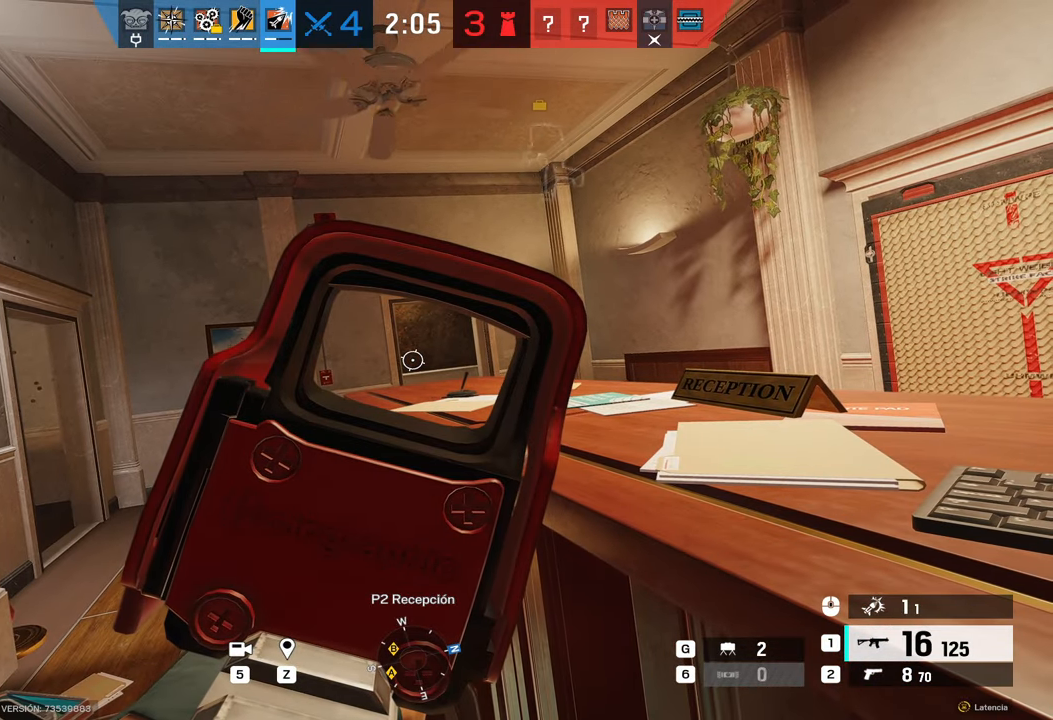
{"keys": ["c"], "mouse": [], "events": [[433, "c", "down"], [433, "mouse_right", "up"]]}
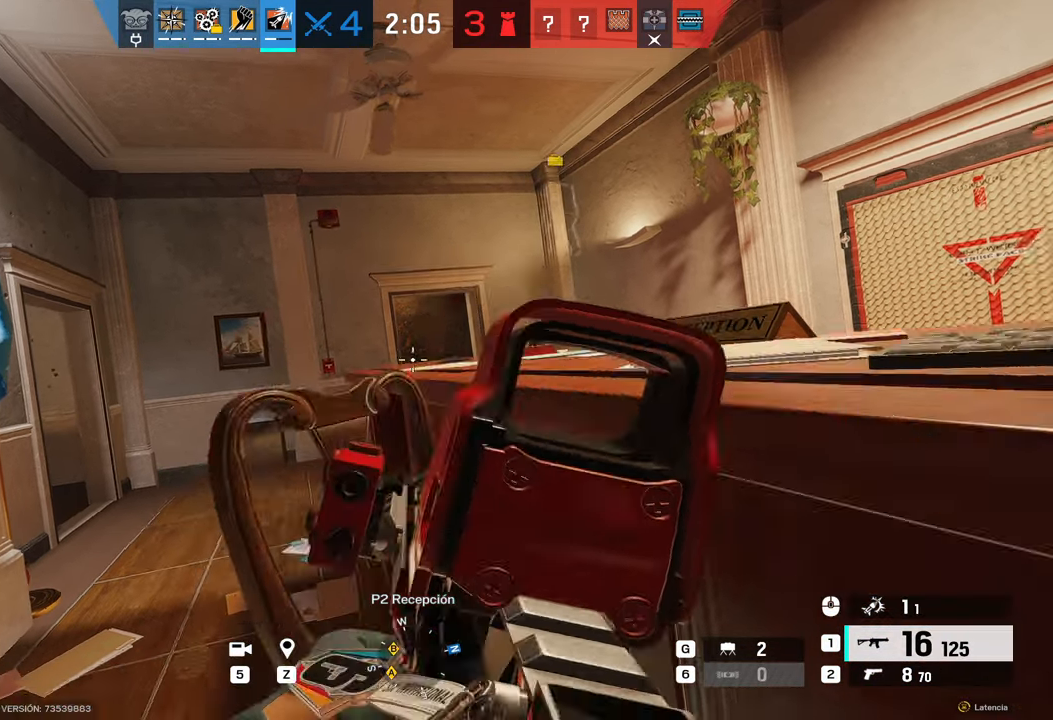
{"keys": [], "mouse": [], "events": [[83, "r", "down"], [117, "c", "up"], [217, "r", "up"], [283, "s", "down"], [350, "r", "down"], [450, "r", "up"], [500, "s", "up"]]}
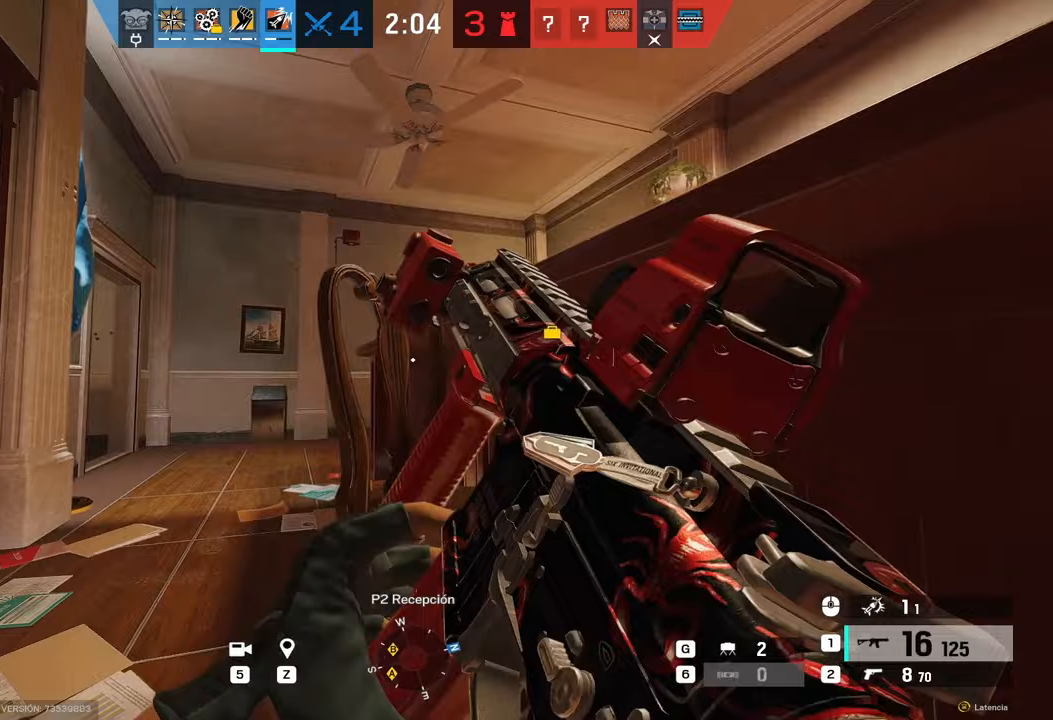
{"keys": [], "mouse": [], "events": [[100, "d", "down"], [233, "d", "up"], [317, "w", "down"], [367, "w", "up"]]}
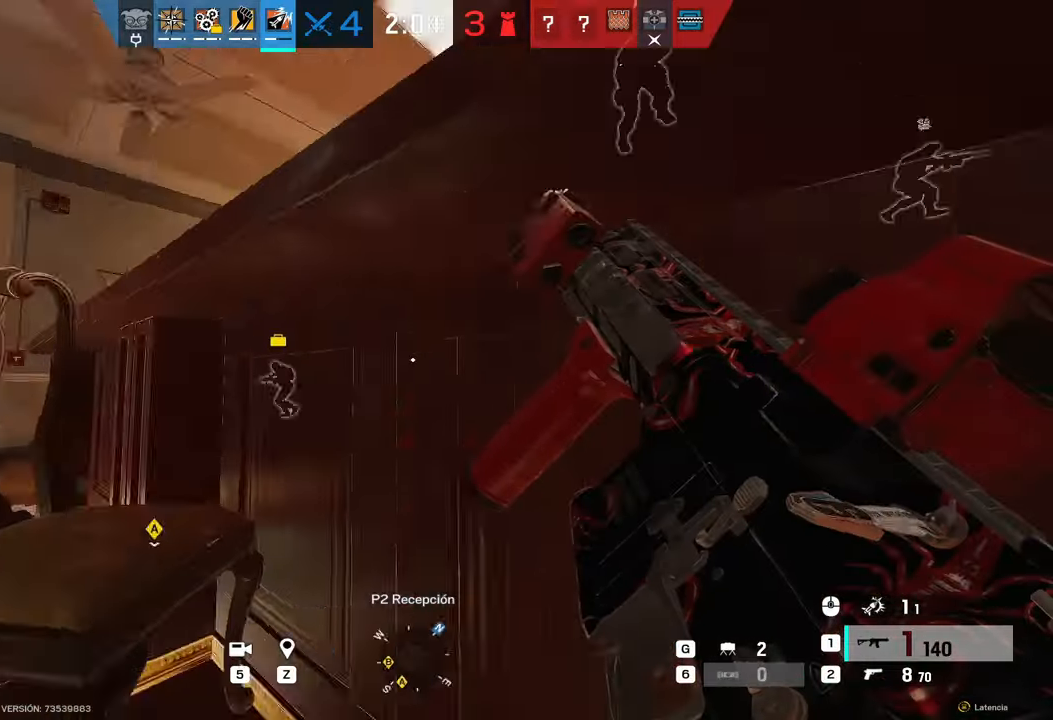
{"keys": [], "mouse": [], "events": []}
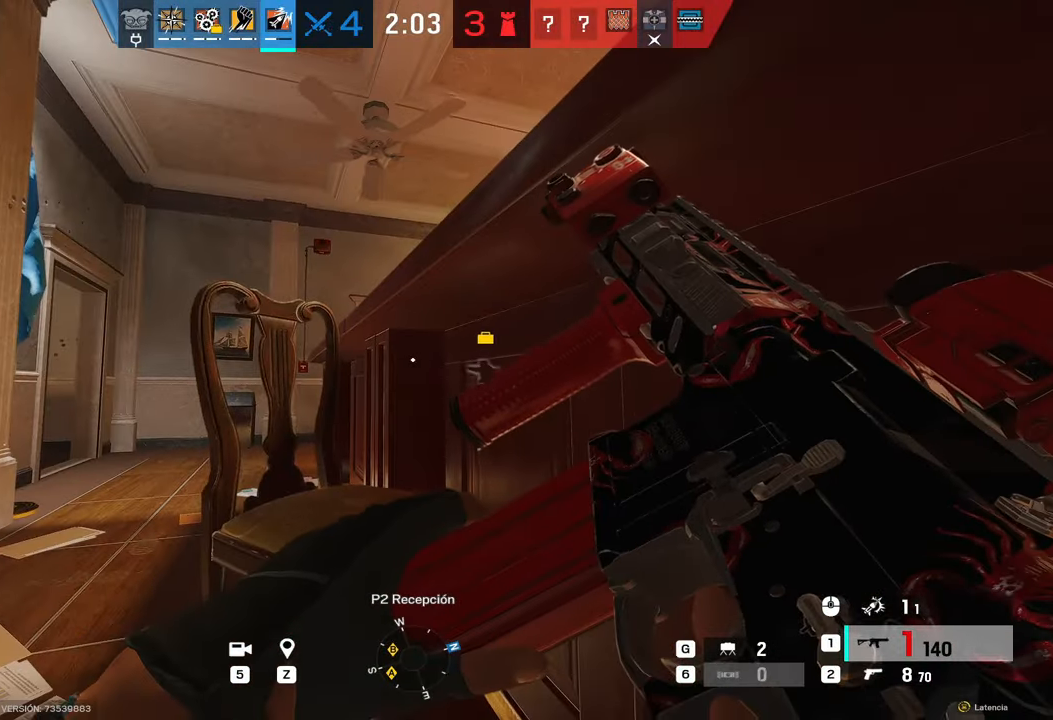
{"keys": [], "mouse": [], "events": []}
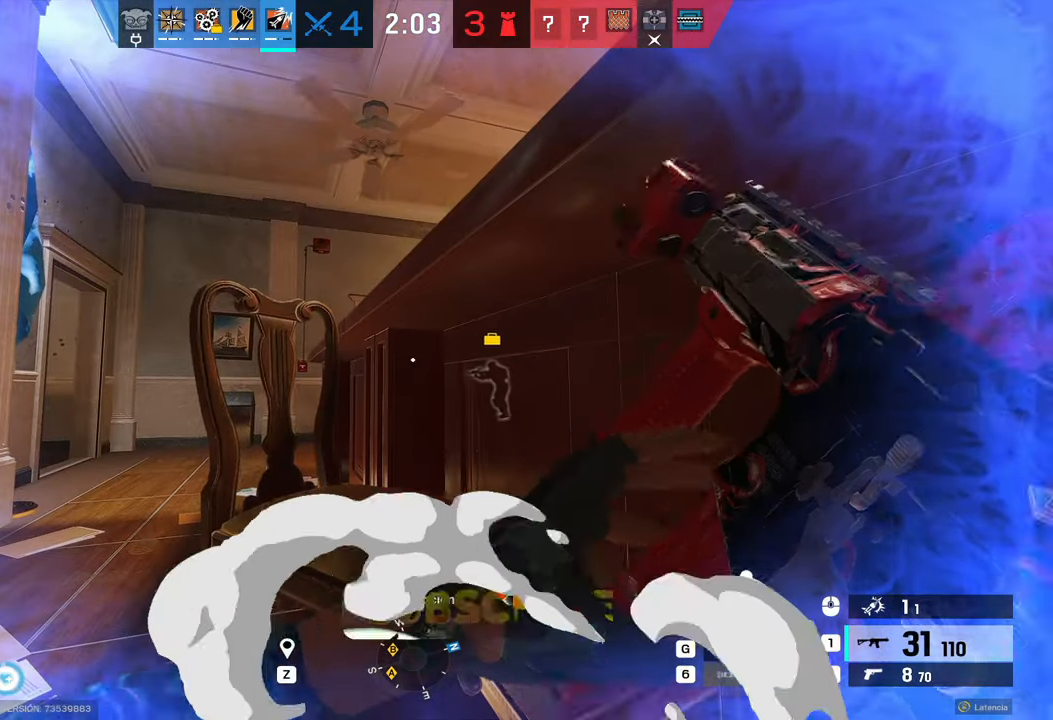
{"keys": ["s"], "mouse": ["right"], "events": [[33, "mouse_right", "down"], [267, "s", "down"], [417, "c", "down"], [417, "e", "down"], [500, "c", "up"], [500, "e", "up"]]}
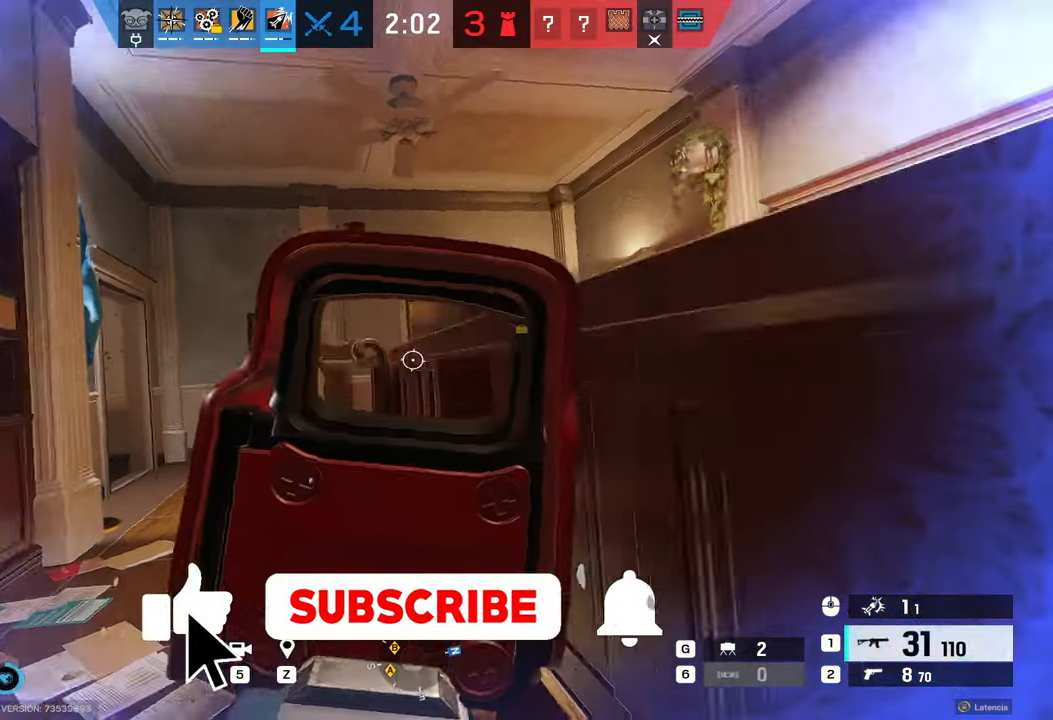
{"keys": ["d"], "mouse": ["right"], "events": [[150, "d", "down"], [250, "s", "up"]]}
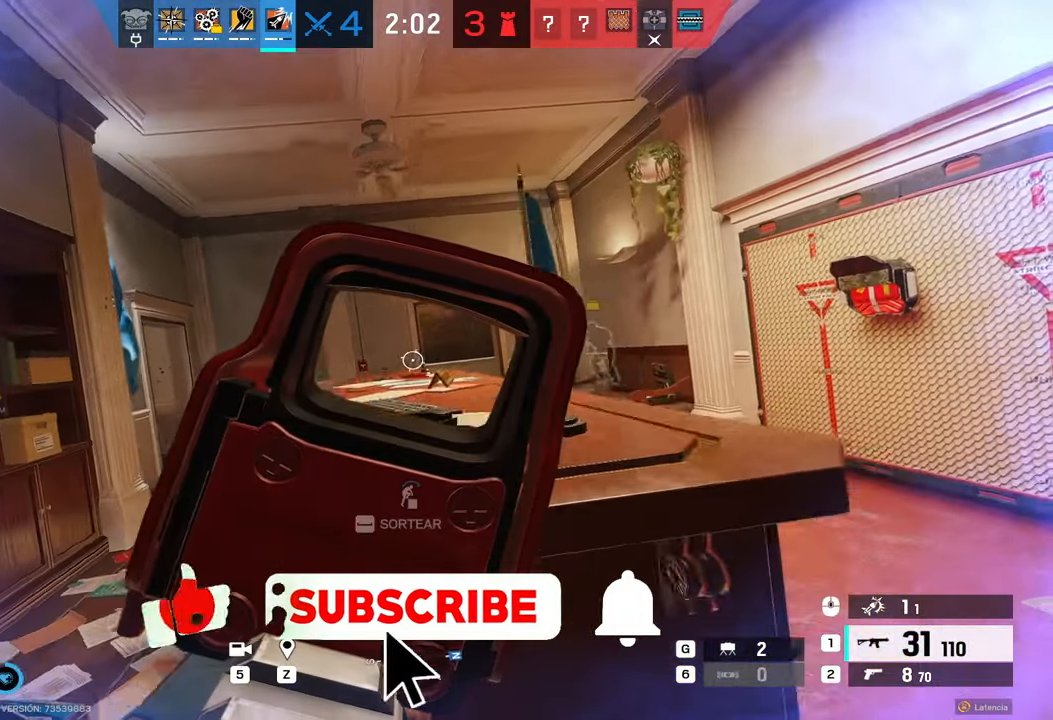
{"keys": ["d", "w"], "mouse": ["right"], "events": [[300, "w", "down"]]}
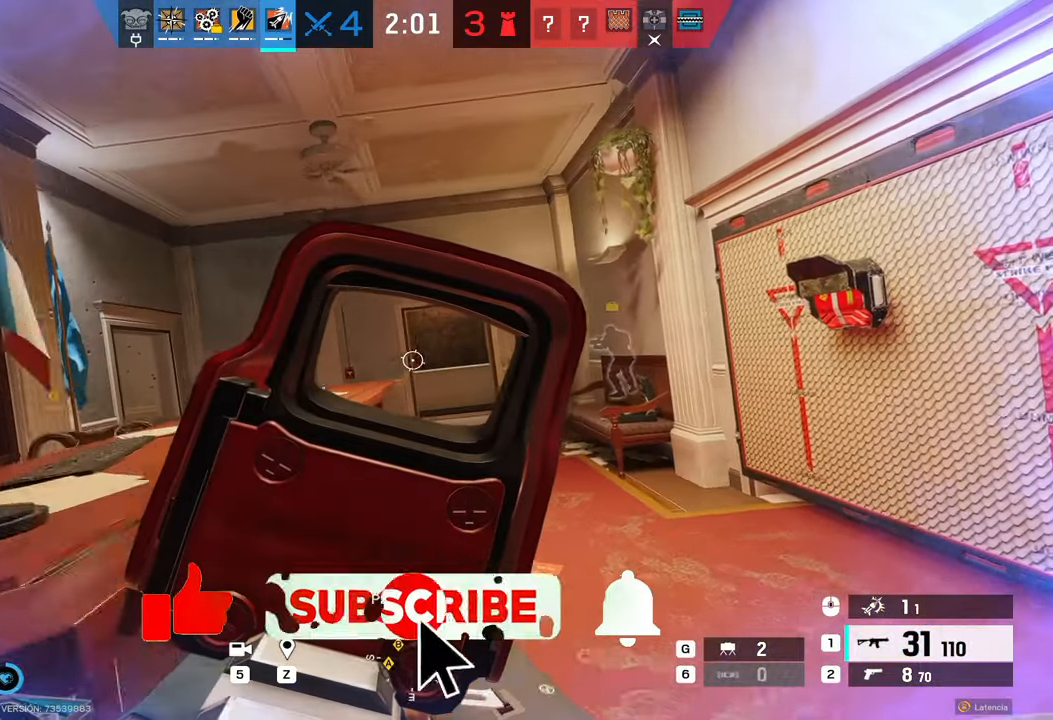
{"keys": ["d", "w"], "mouse": ["right"]}
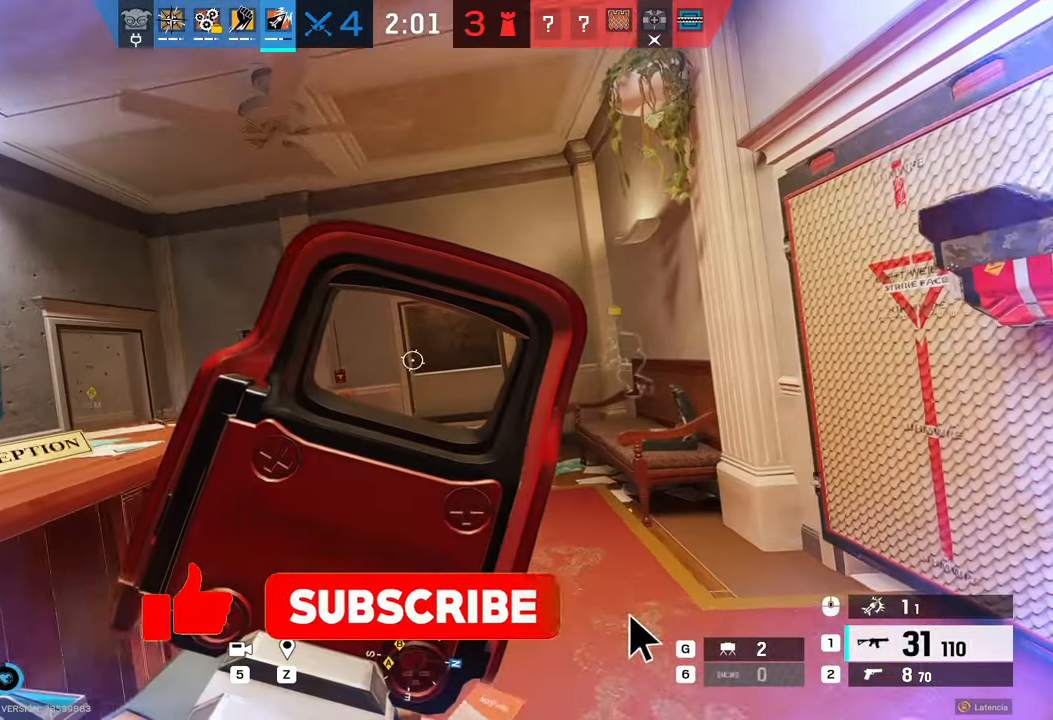
{"keys": ["w"], "mouse": ["right"], "events": [[67, "d", "up"]]}
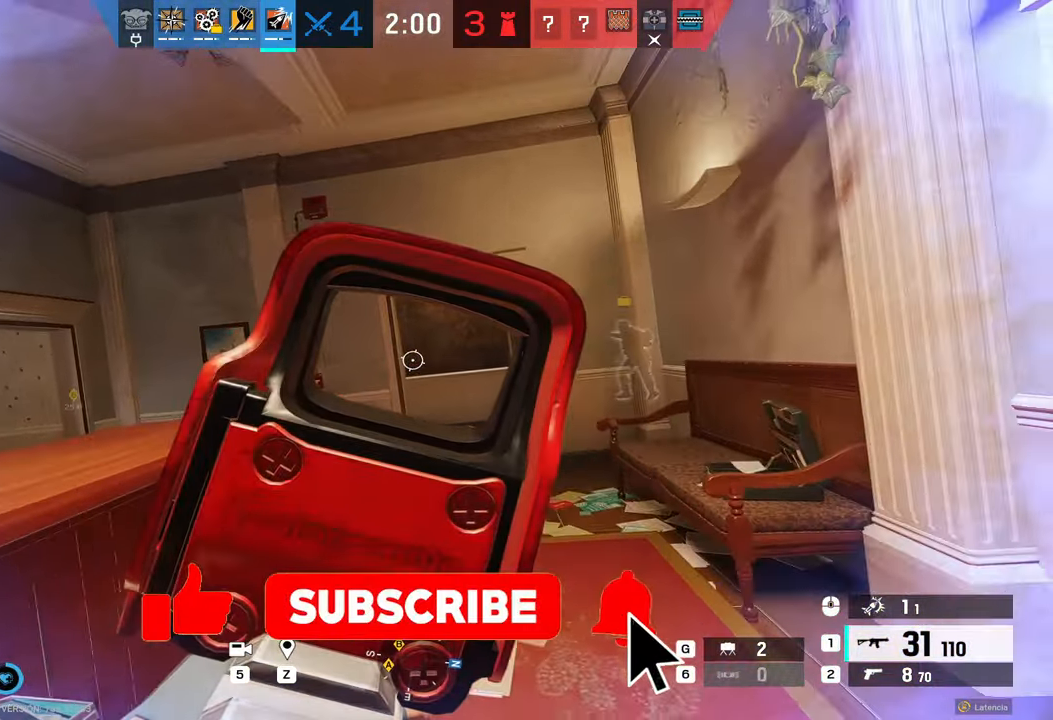
{"keys": ["w"], "mouse": ["right"], "events": []}
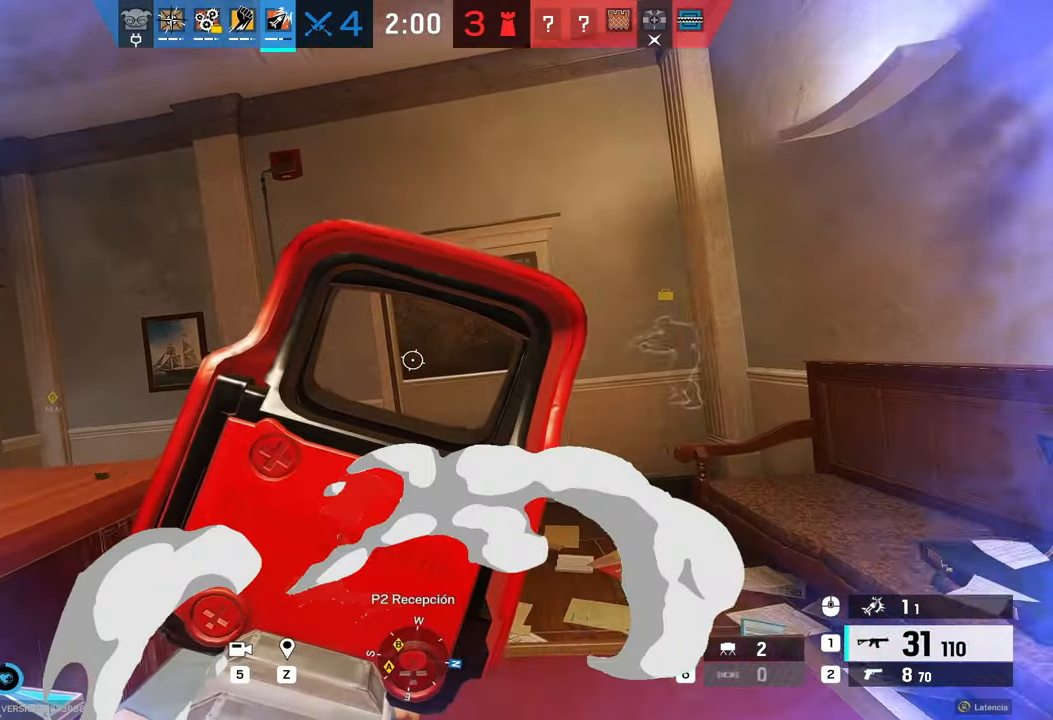
{"keys": ["d", "w"], "mouse": ["right"], "events": [[33, "d", "down"]]}
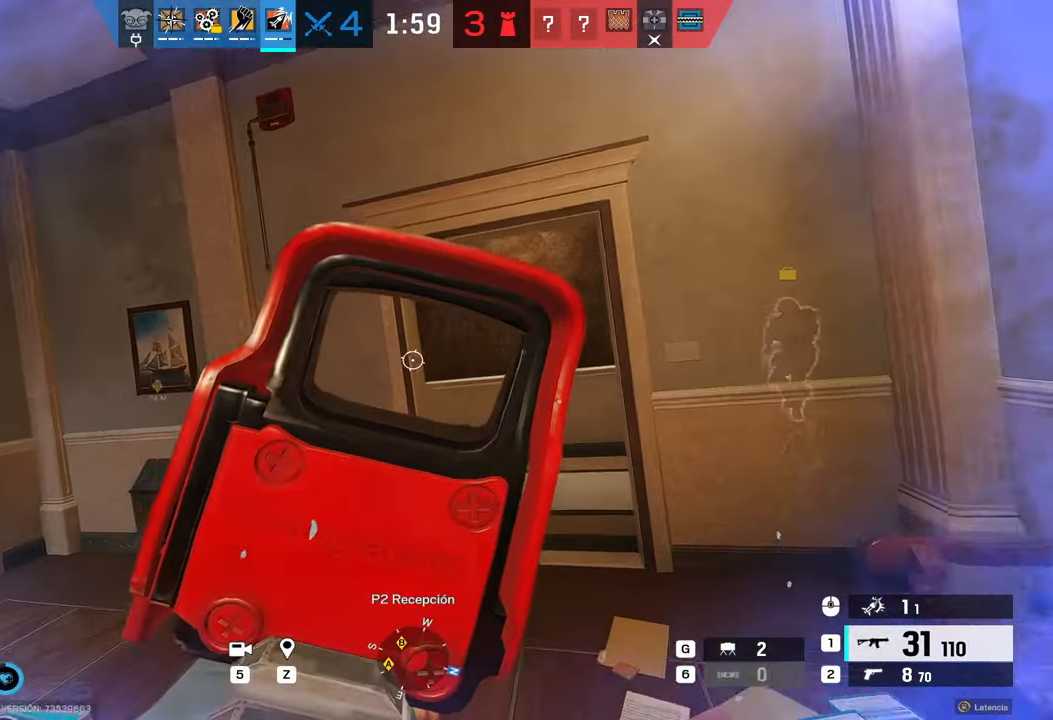
{"keys": ["w"], "mouse": ["right"], "events": [[433, "d", "up"]]}
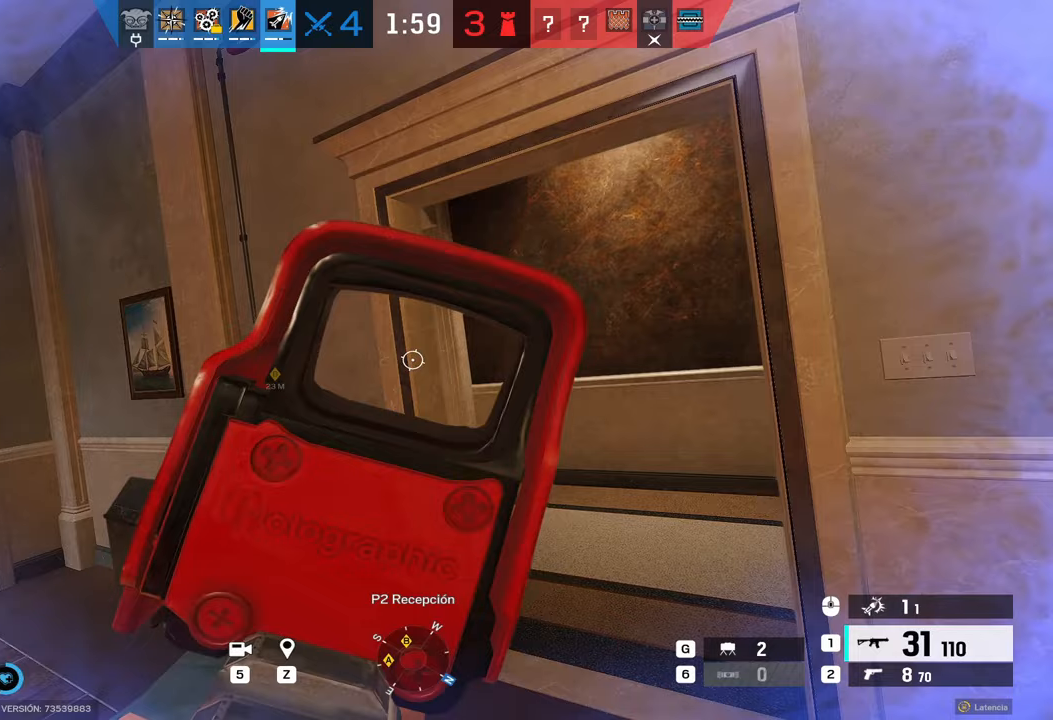
{"keys": ["a", "alt"], "mouse": ["right"], "events": [[250, "d", "down"], [250, "w", "up"], [400, "a", "down"], [400, "alt", "down"], [450, "d", "up"]]}
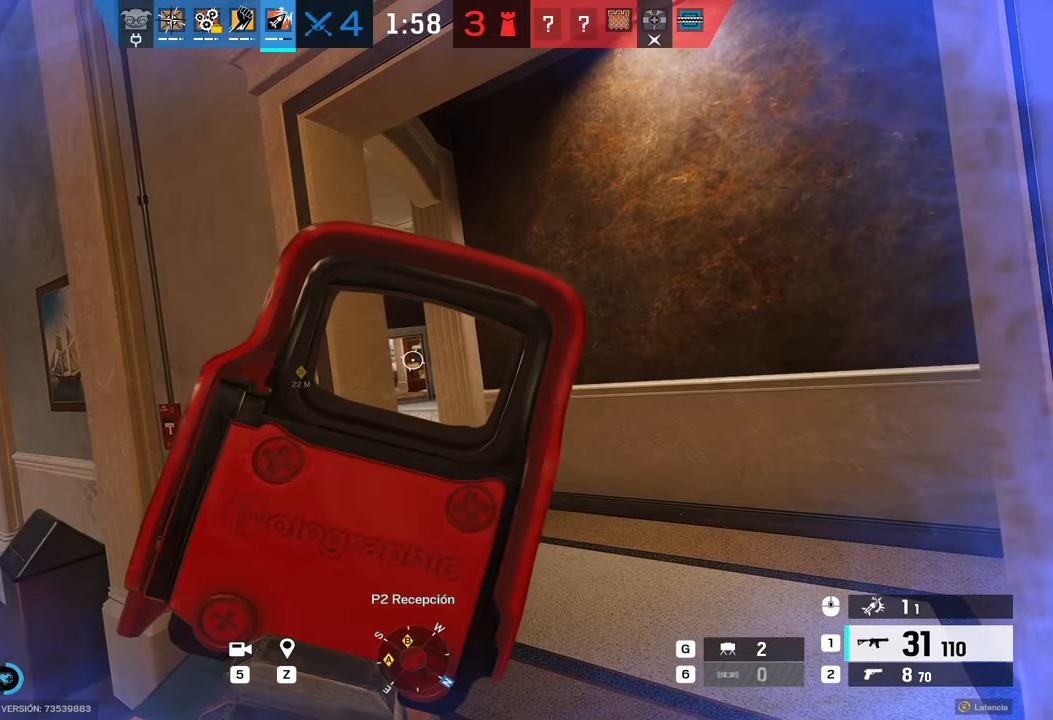
{"keys": ["alt", "d", "w"], "mouse": ["right"], "events": [[33, "a", "up"], [100, "d", "down"], [233, "d", "up"], [283, "a", "down"], [283, "w", "down"], [367, "a", "up"], [467, "d", "down"]]}
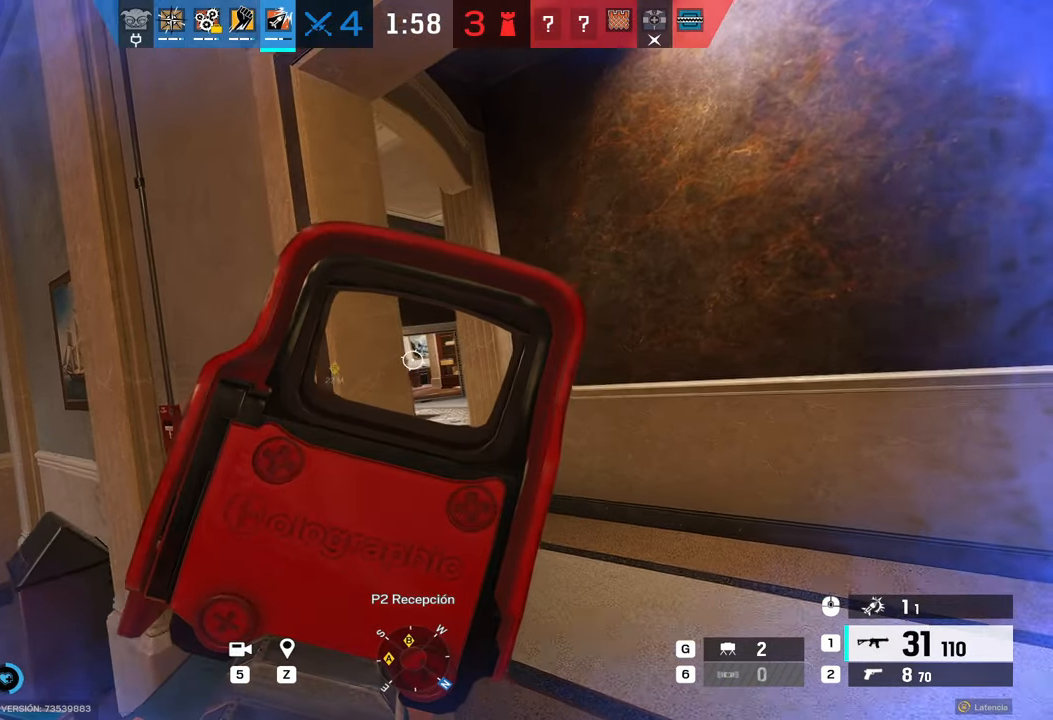
{"keys": ["d", "q", "w"], "mouse": ["right"], "events": [[50, "alt", "up"], [300, "w", "up"], [400, "w", "down"], [433, "q", "down"]]}
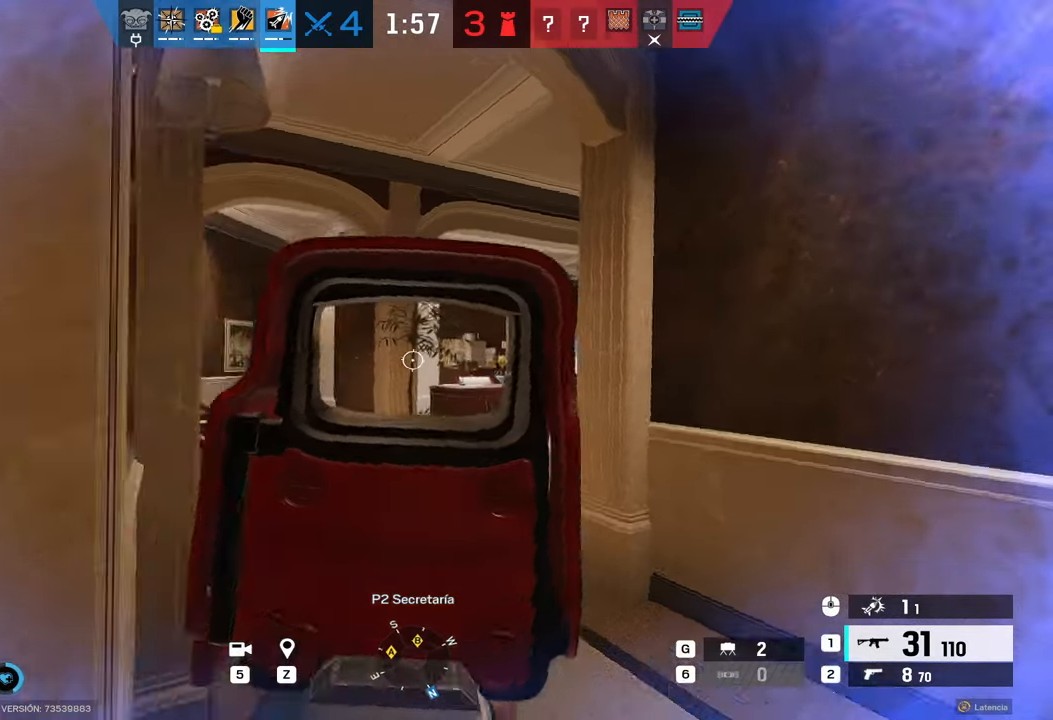
{"keys": ["alt", "d", "w"], "mouse": ["right"], "events": [[33, "q", "up"], [400, "alt", "down"]]}
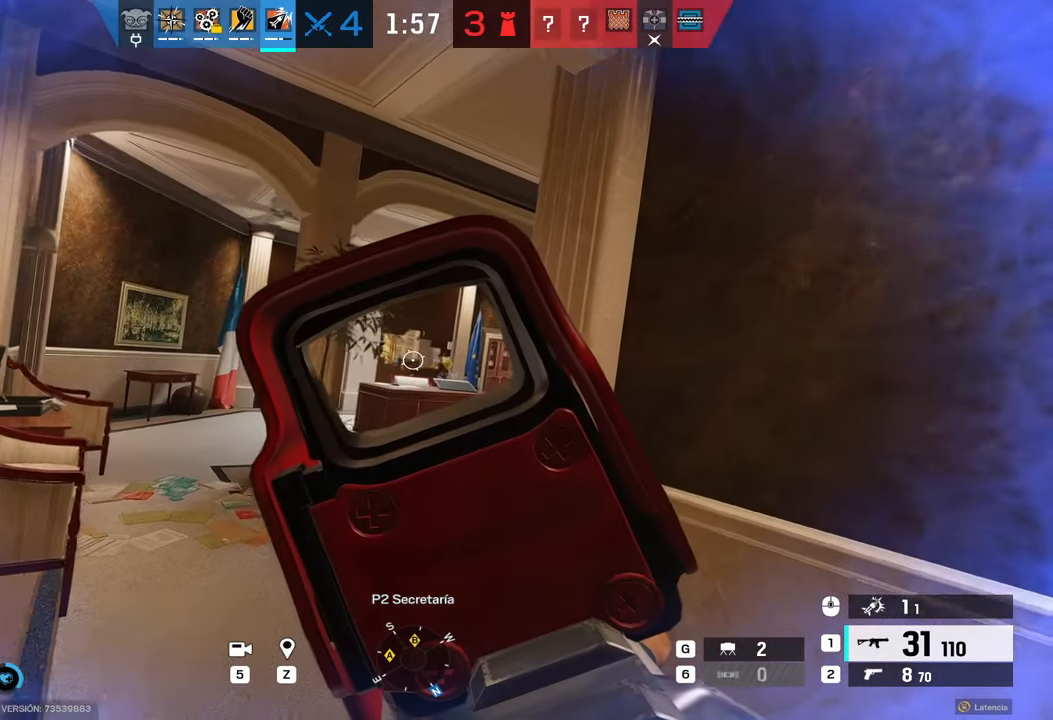
{"keys": ["alt", "d", "w"], "mouse": ["right"], "events": []}